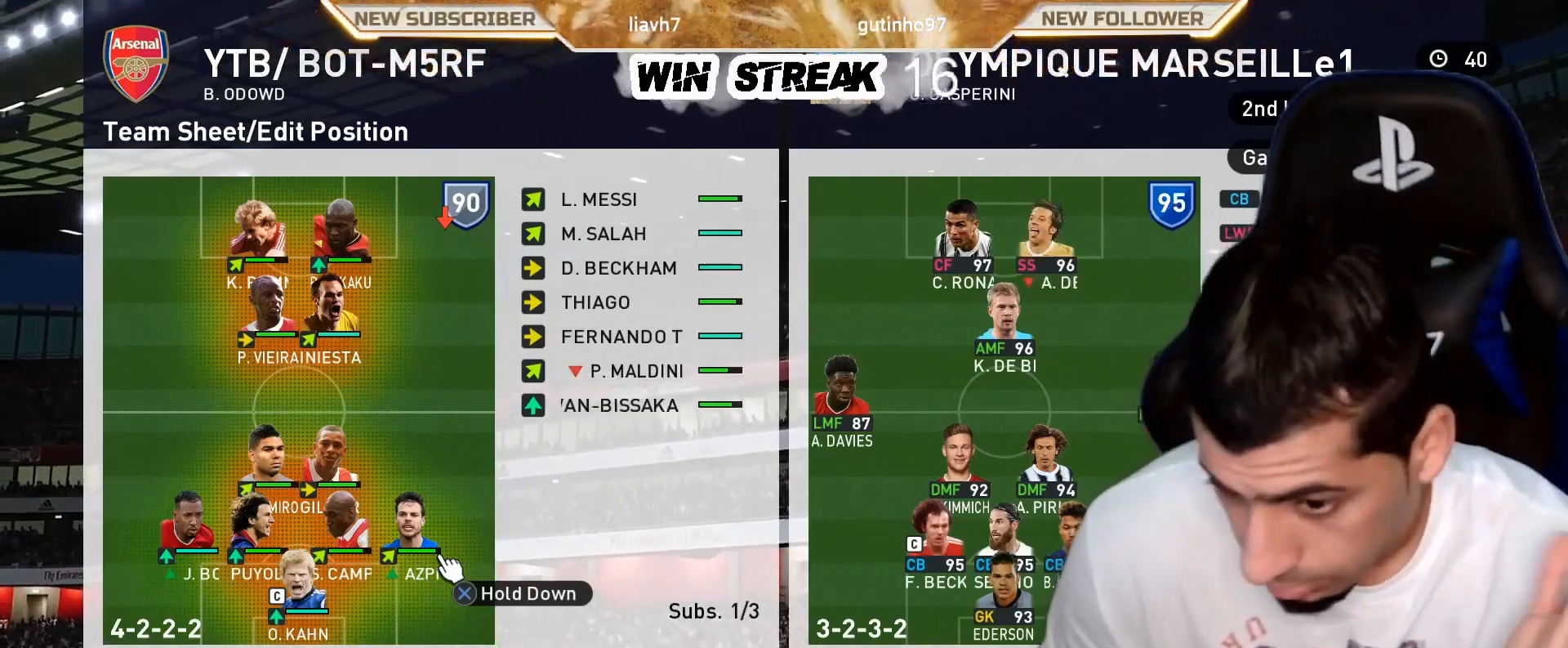
Gameplay with a controller (PlayStation layout); each line is a JSON object with the inputs held at the frame after it. "events" lists button and stick changes between this image and that frame as [ms after this image, input, new state], when the widget could be followed in between.
{"buttons": ["CIRCLE"], "left_stick": "center", "right_stick": "center", "events": [[183, "CIRCLE", "down"], [350, "CIRCLE", "up"], [483, "CIRCLE", "down"]]}
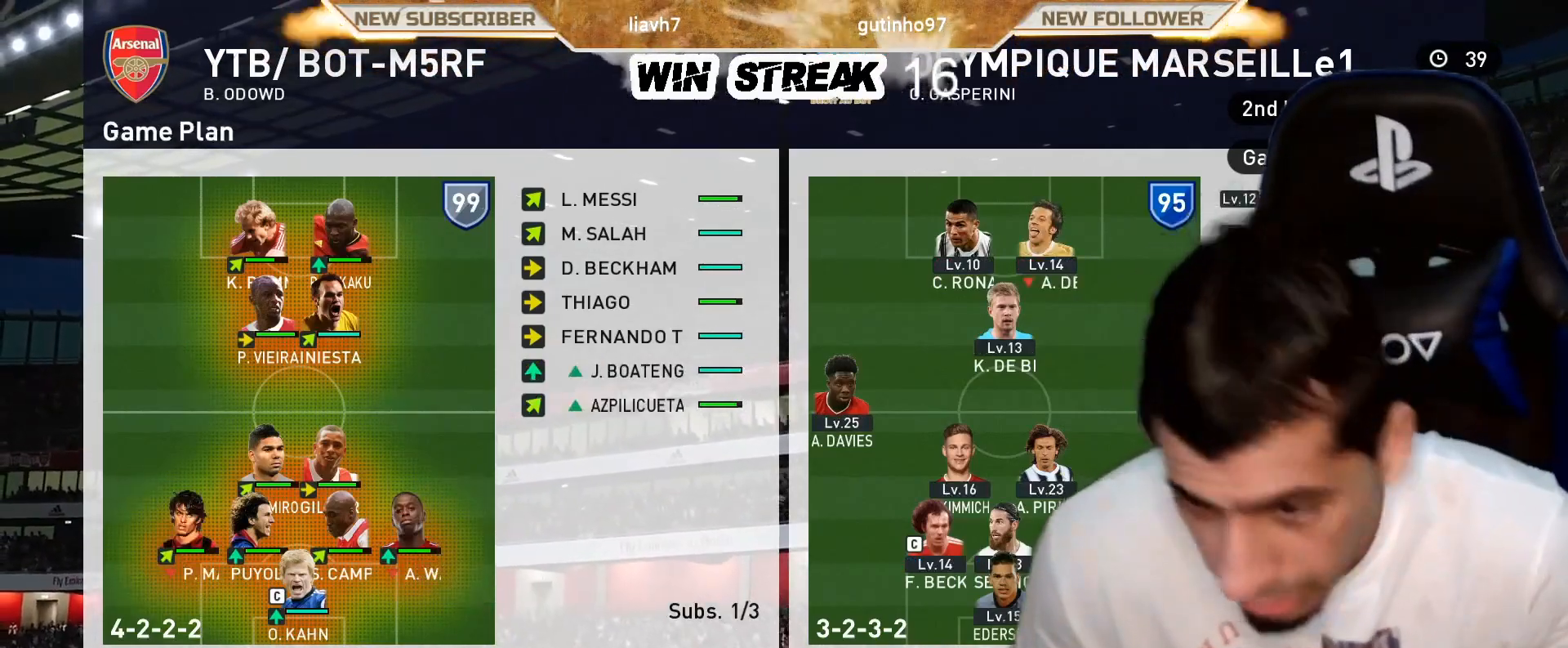
{"buttons": [], "left_stick": "center", "right_stick": "center", "events": [[100, "CIRCLE", "up"], [267, "CIRCLE", "down"], [483, "CIRCLE", "up"]]}
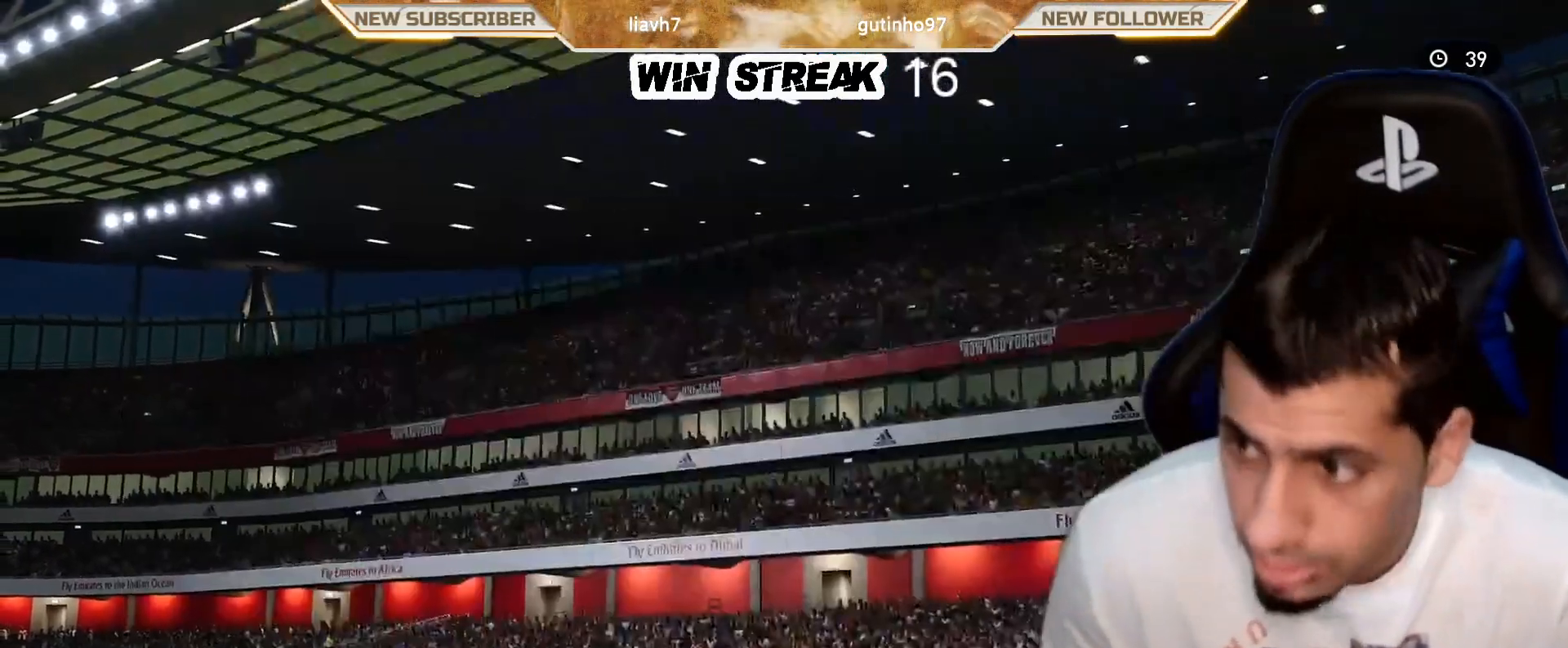
{"buttons": ["DPAD_LEFT"], "left_stick": "center", "right_stick": "center", "events": [[400, "DPAD_LEFT", "down"]]}
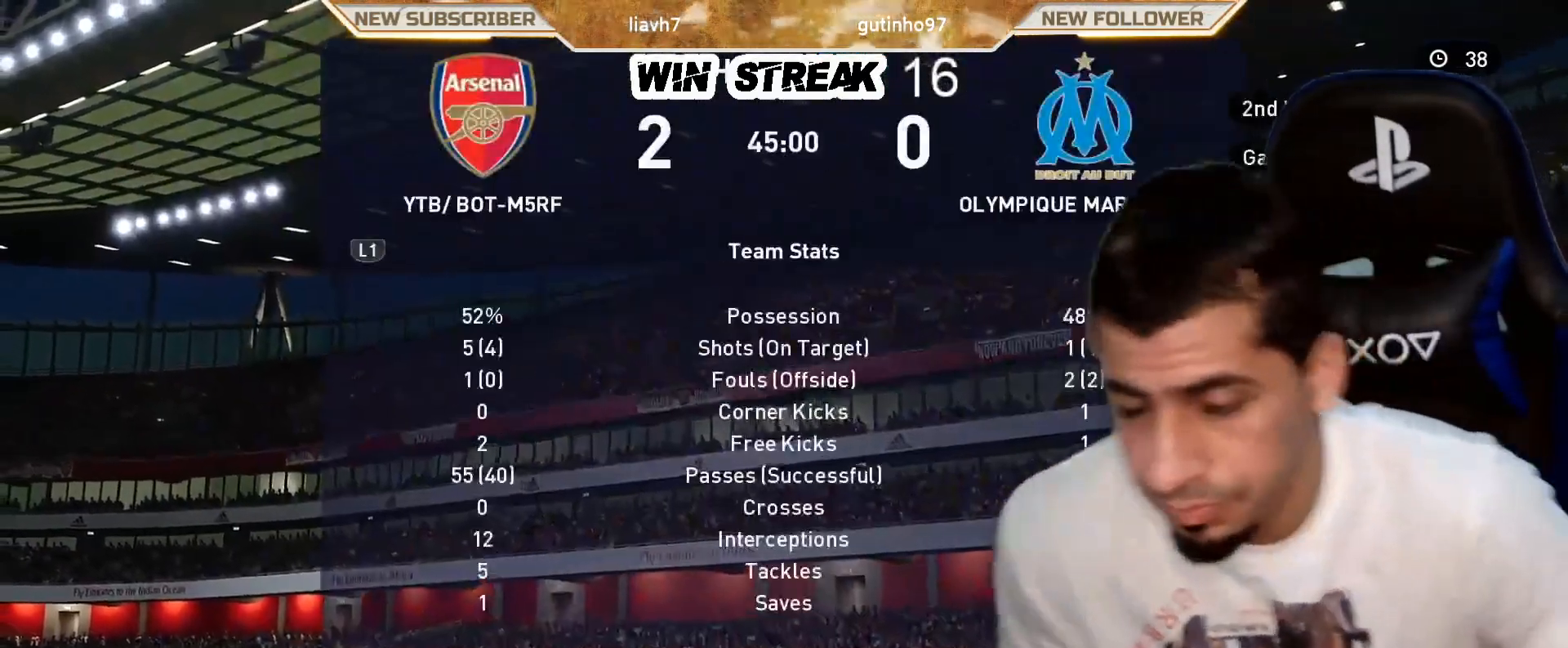
{"buttons": [], "left_stick": "center", "right_stick": "center", "events": [[67, "DPAD_LEFT", "up"], [117, "CROSS", "down"], [300, "CROSS", "up"]]}